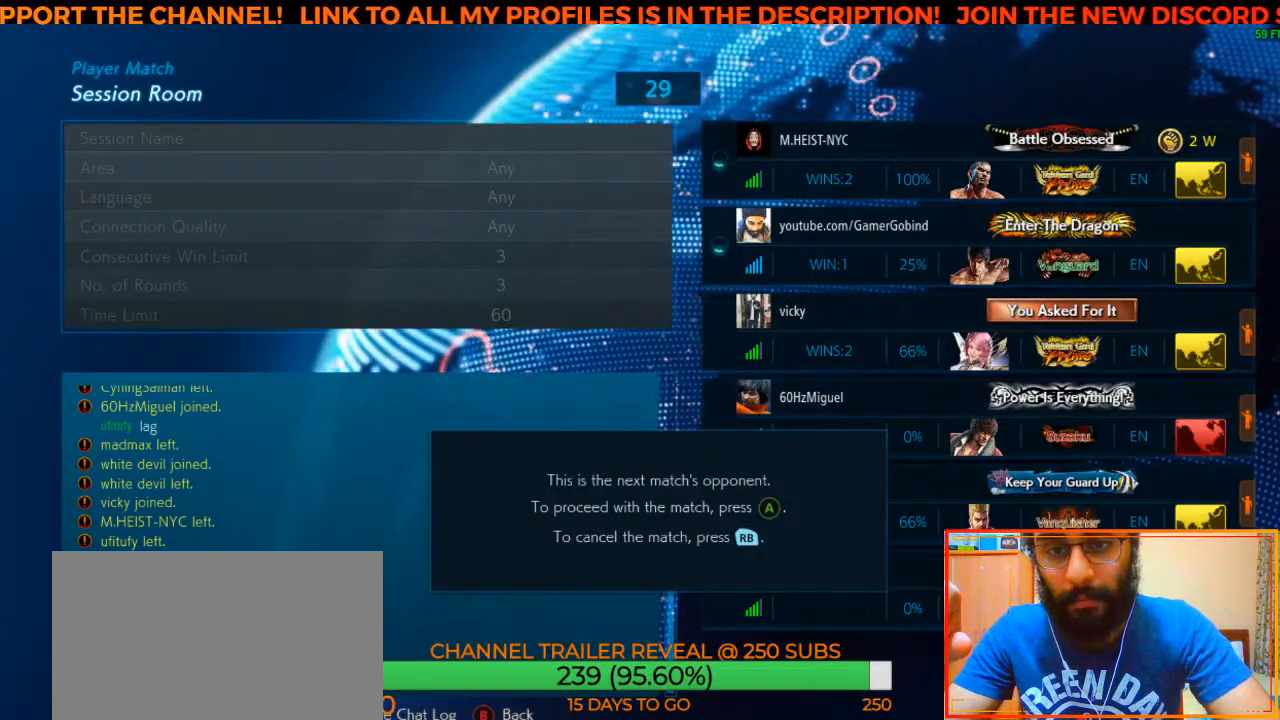
Gameplay with a controller (arcade stick); each line is a JSON object with the inputs held at the frame after it. "events" lists button and stick changes between this image and that frame as [ms after this image, input, new state], when the widget could be followed in between. Not read: L3 R3.
{"buttons": ["CROSS"], "left_stick": "center", "events": [[67, "CROSS", "down"]]}
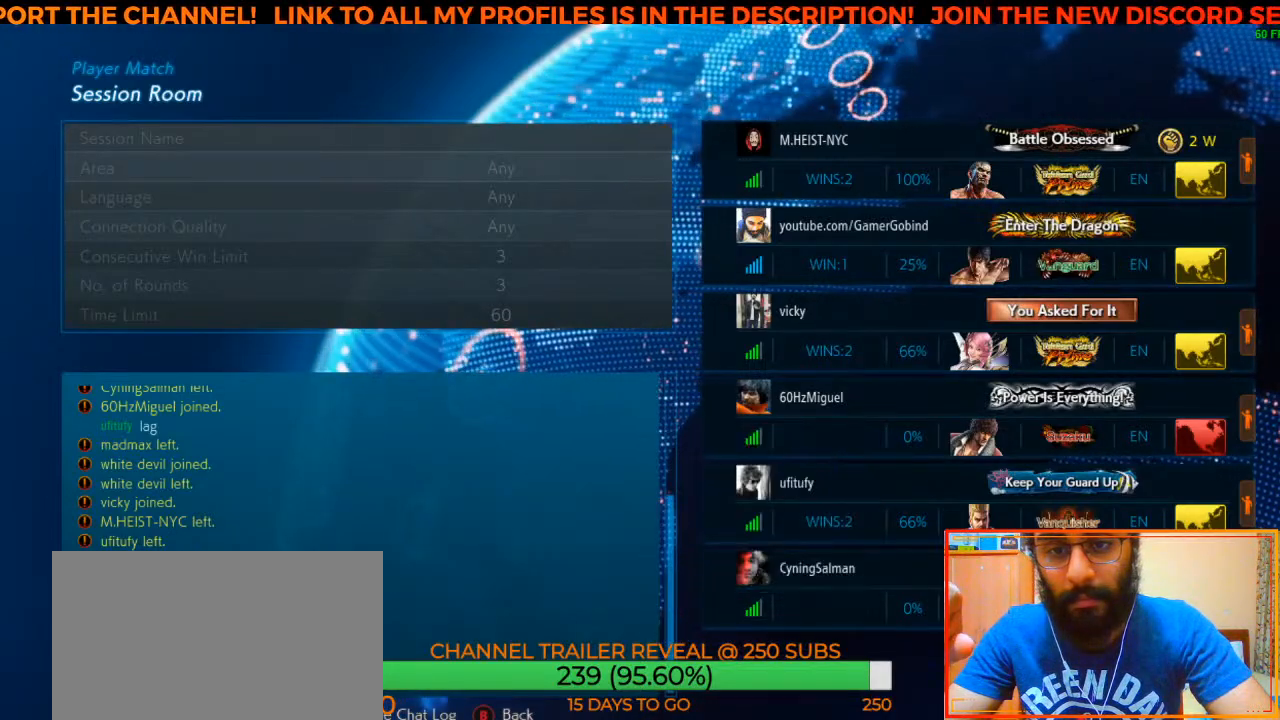
{"buttons": ["CROSS"], "left_stick": "center", "events": []}
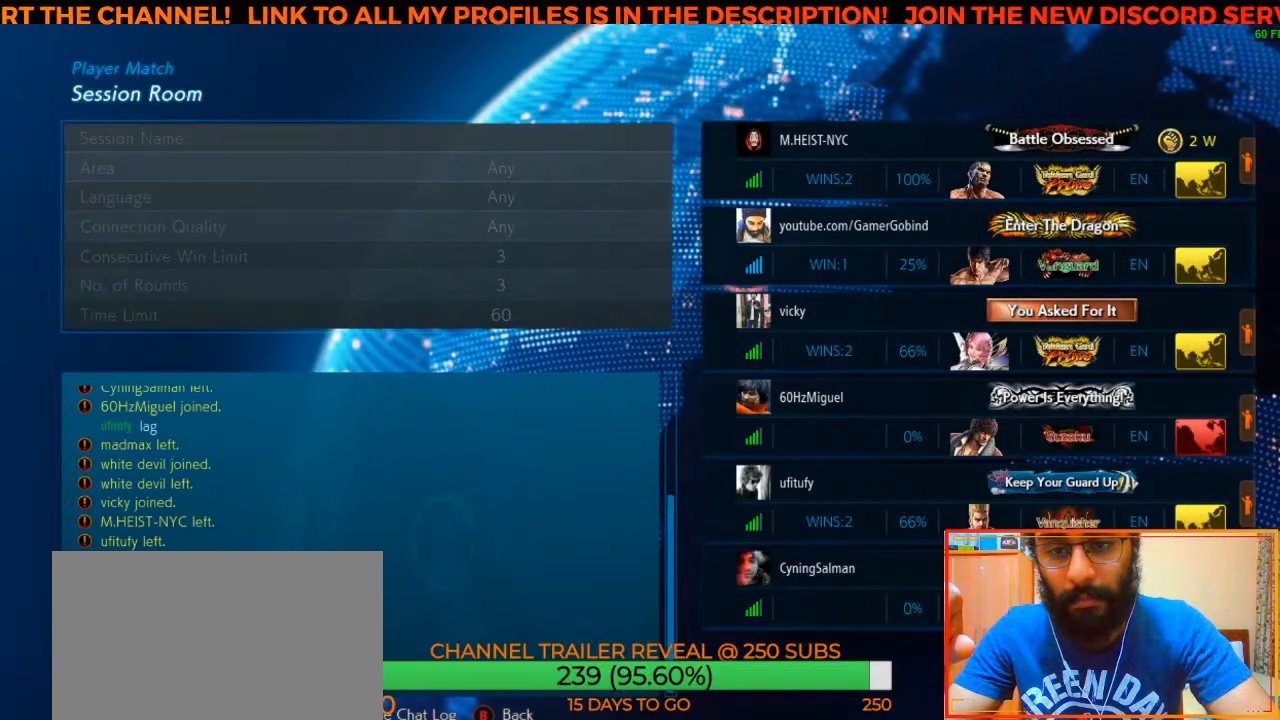
{"buttons": ["CROSS"], "left_stick": "center", "events": []}
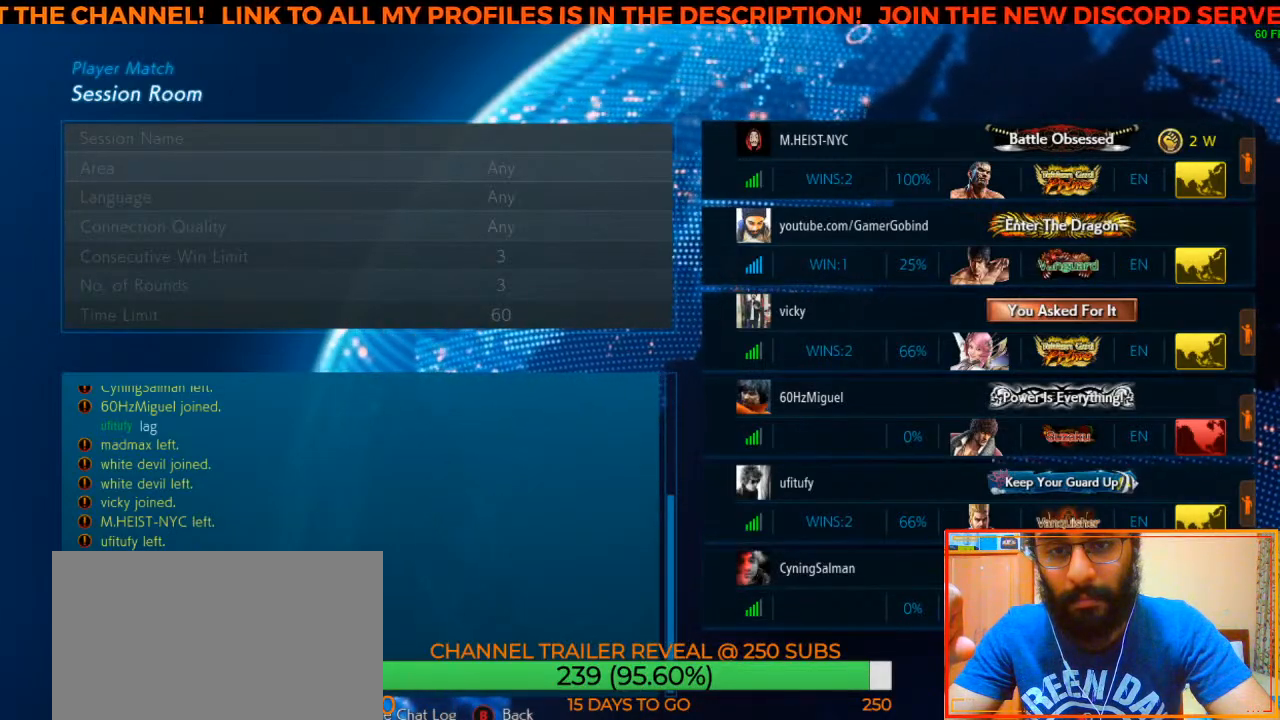
{"buttons": ["CROSS"], "left_stick": "center", "events": []}
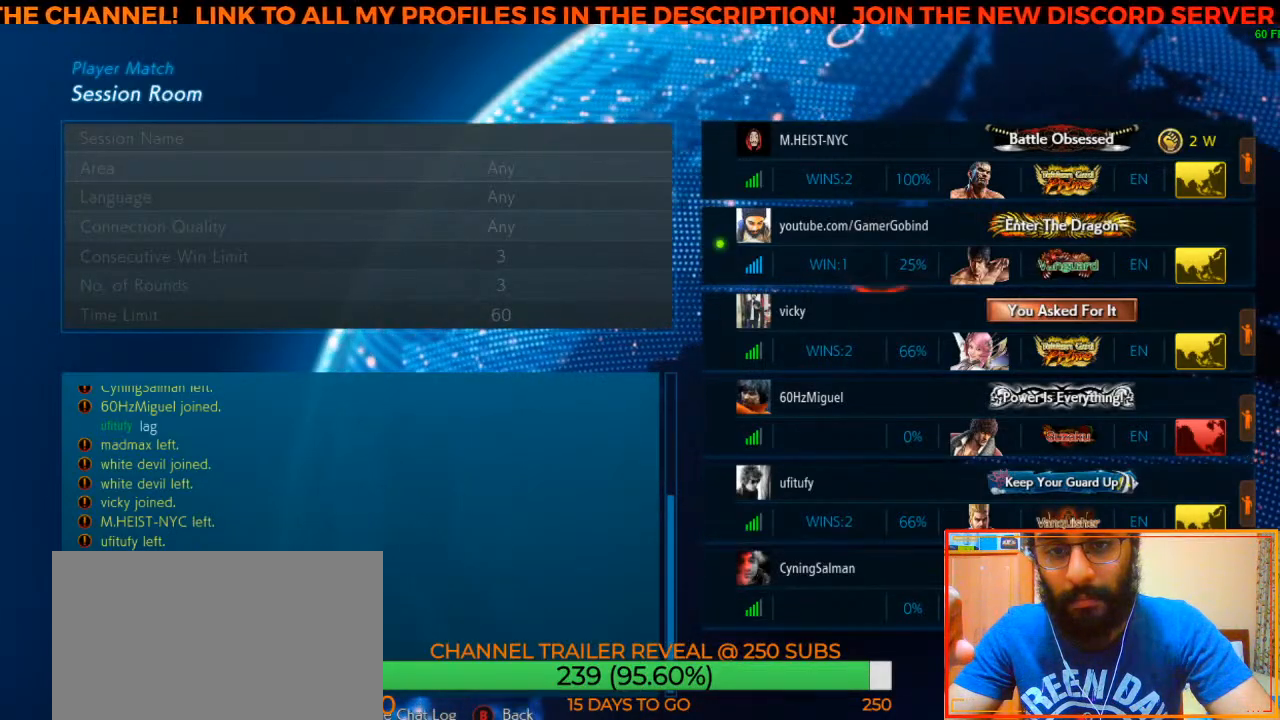
{"buttons": ["CROSS"], "left_stick": "center", "events": []}
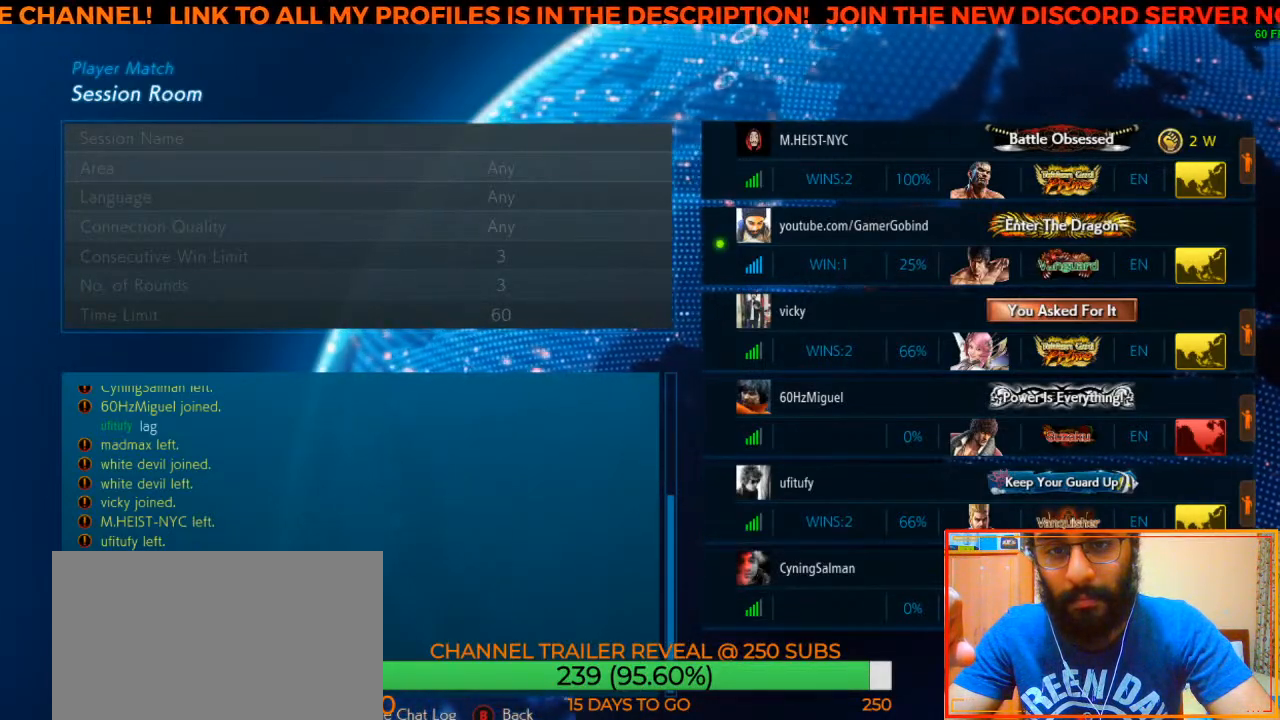
{"buttons": [], "left_stick": "center", "events": [[167, "CROSS", "up"]]}